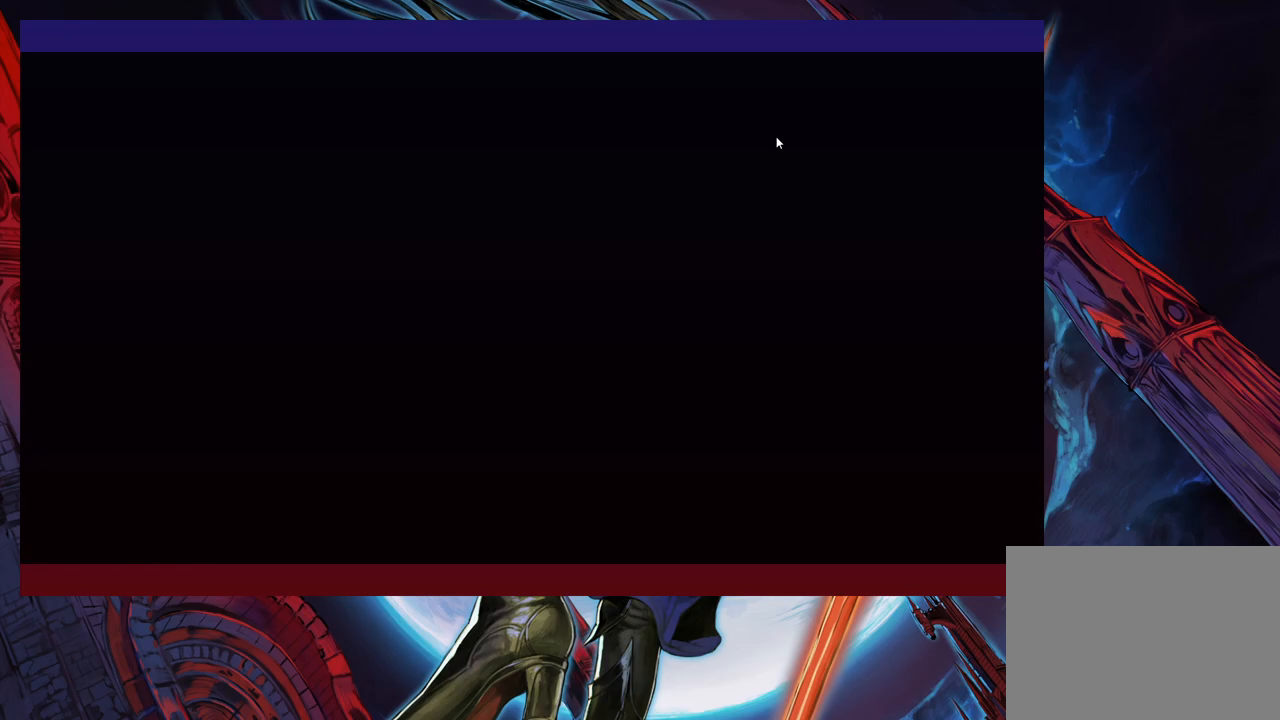
Gameplay with a controller (Xbox layout); each line is a JSON object with the inputs held at the frame after it. "events" lists button and stick changes between this image and that frame as [ms after this image, input, new state], when the widget could be followed in between. Not read: L2 R2 R3 right_stick.
{"buttons": [], "left_stick": "center", "events": []}
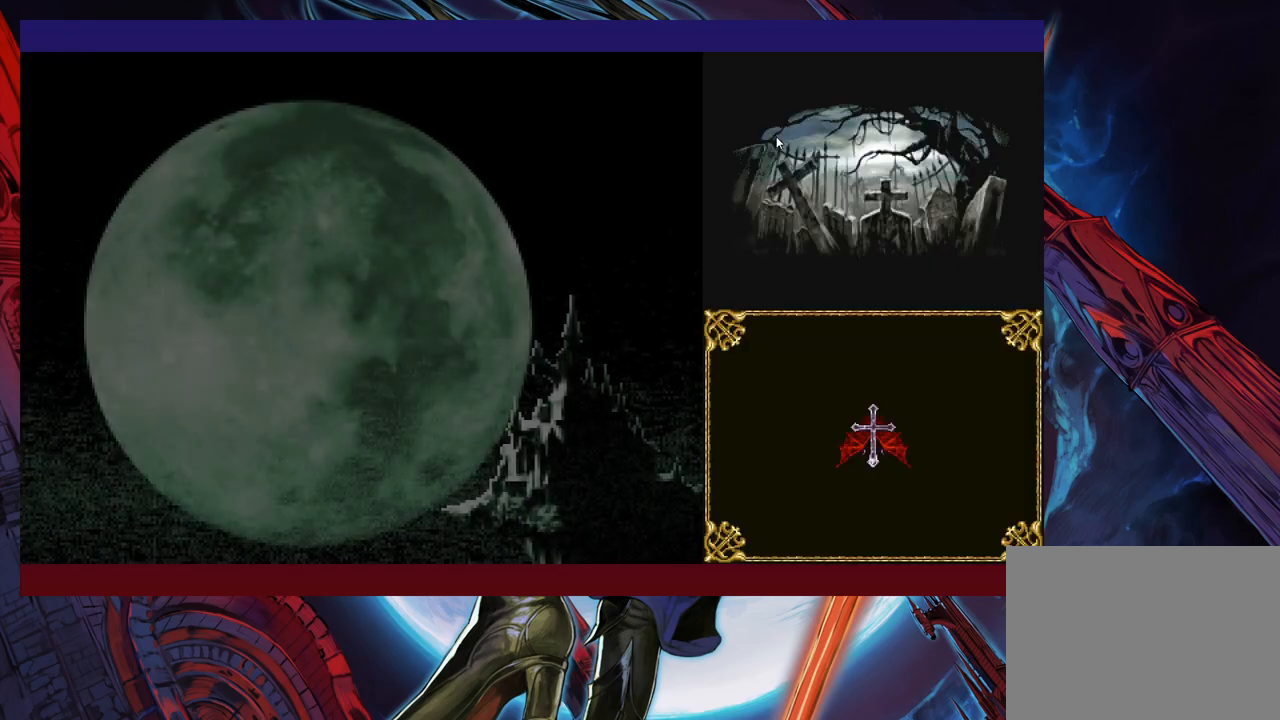
{"buttons": [], "left_stick": "center", "events": [[50, "A", "down"], [133, "A", "up"], [400, "A", "down"], [500, "A", "up"]]}
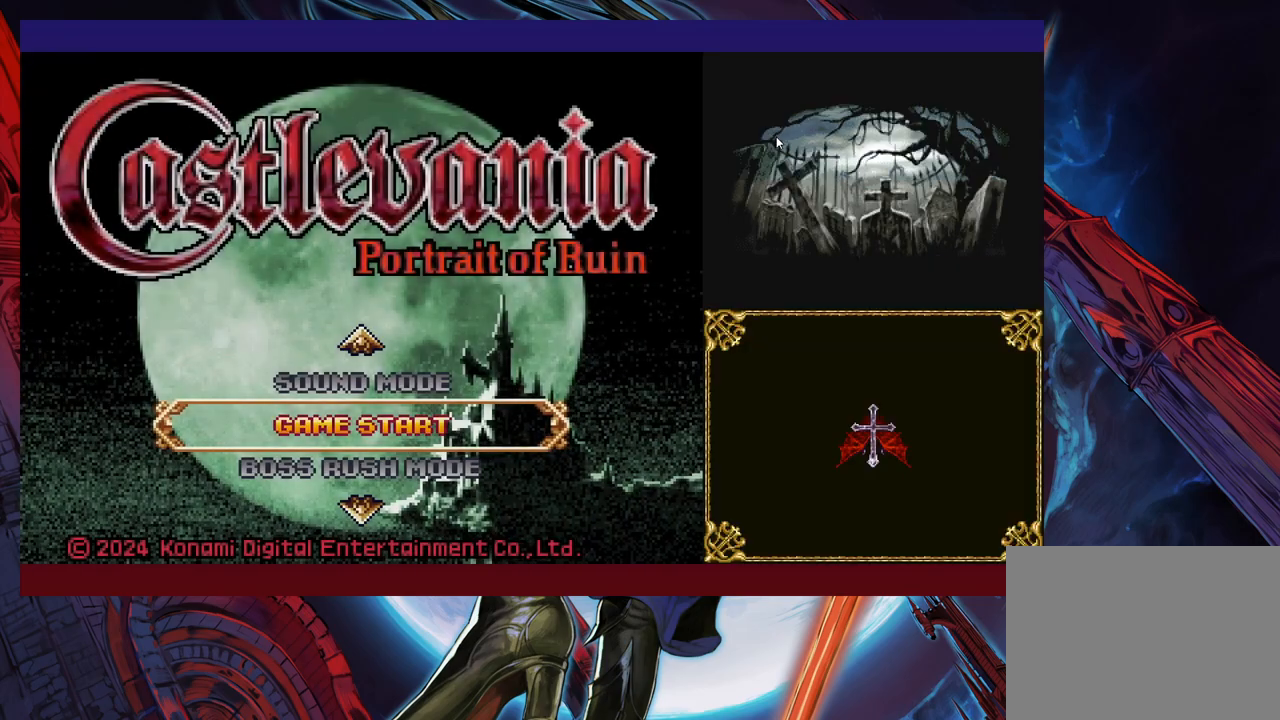
{"buttons": [], "left_stick": "center", "events": []}
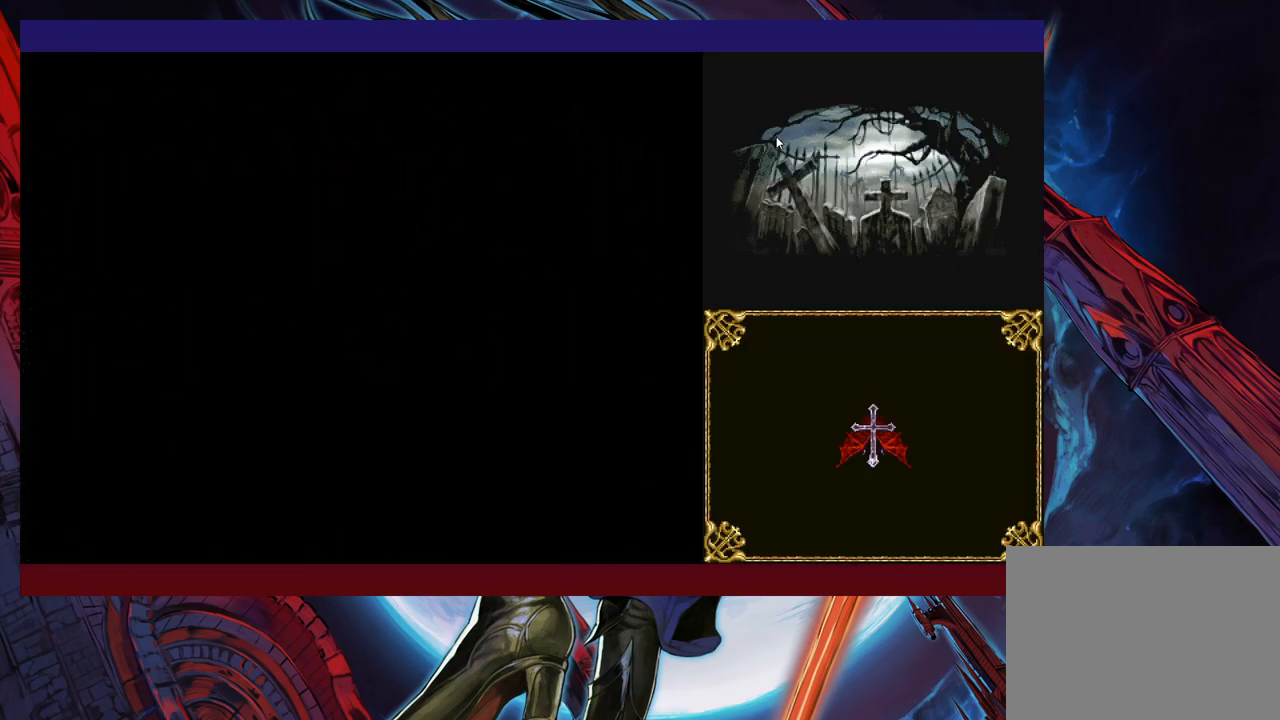
{"buttons": [], "left_stick": "center", "events": []}
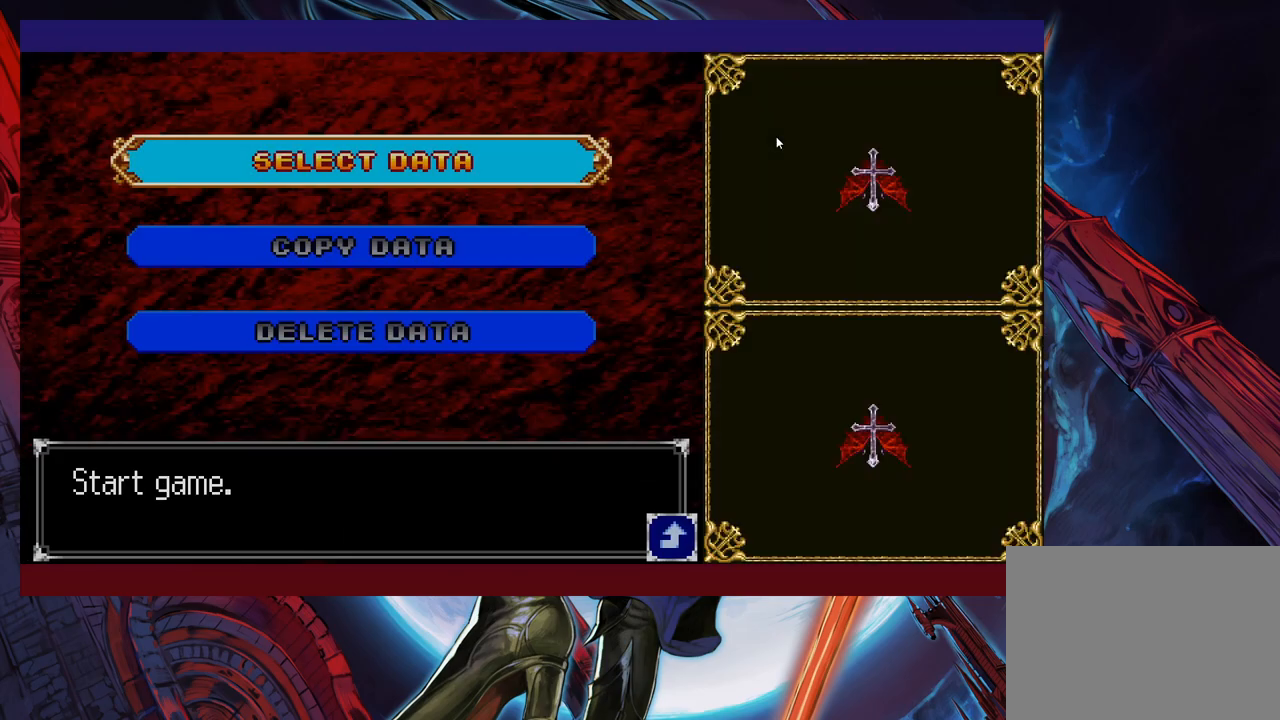
{"buttons": [], "left_stick": "center", "events": [[250, "A", "down"], [300, "A", "up"]]}
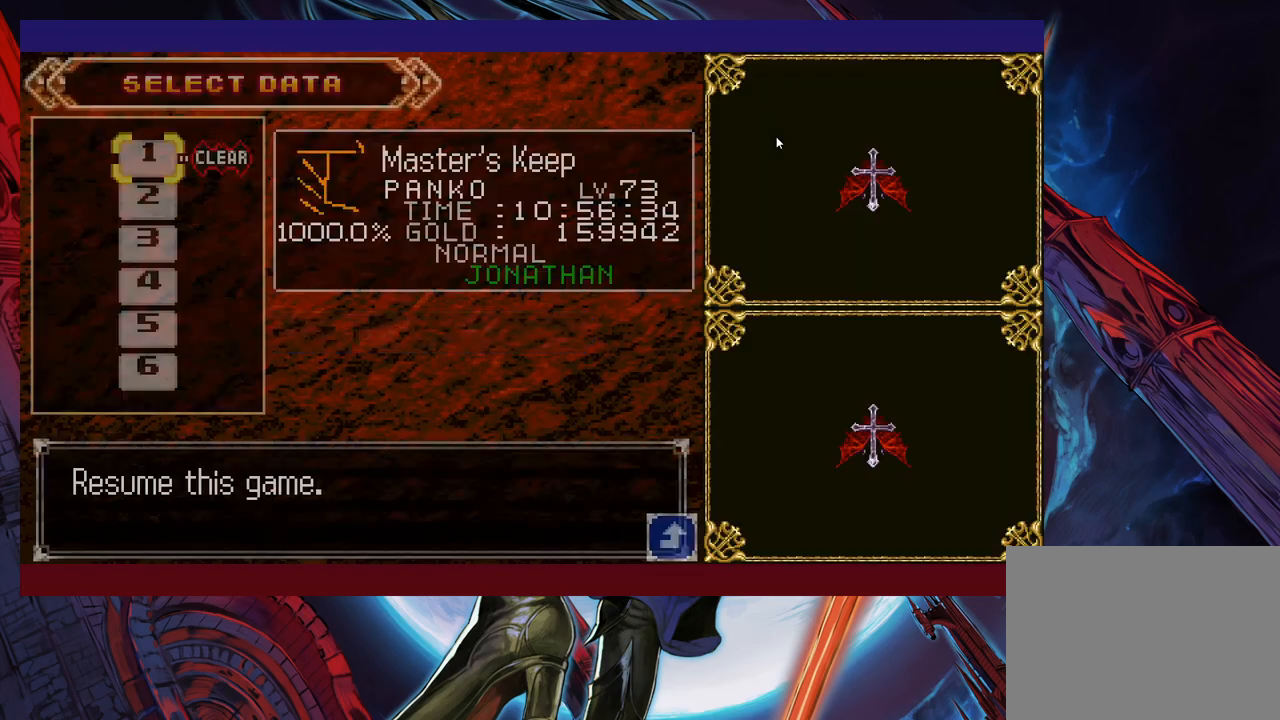
{"buttons": [], "left_stick": "center", "events": [[350, "left_stick", "down"], [450, "left_stick", "center"]]}
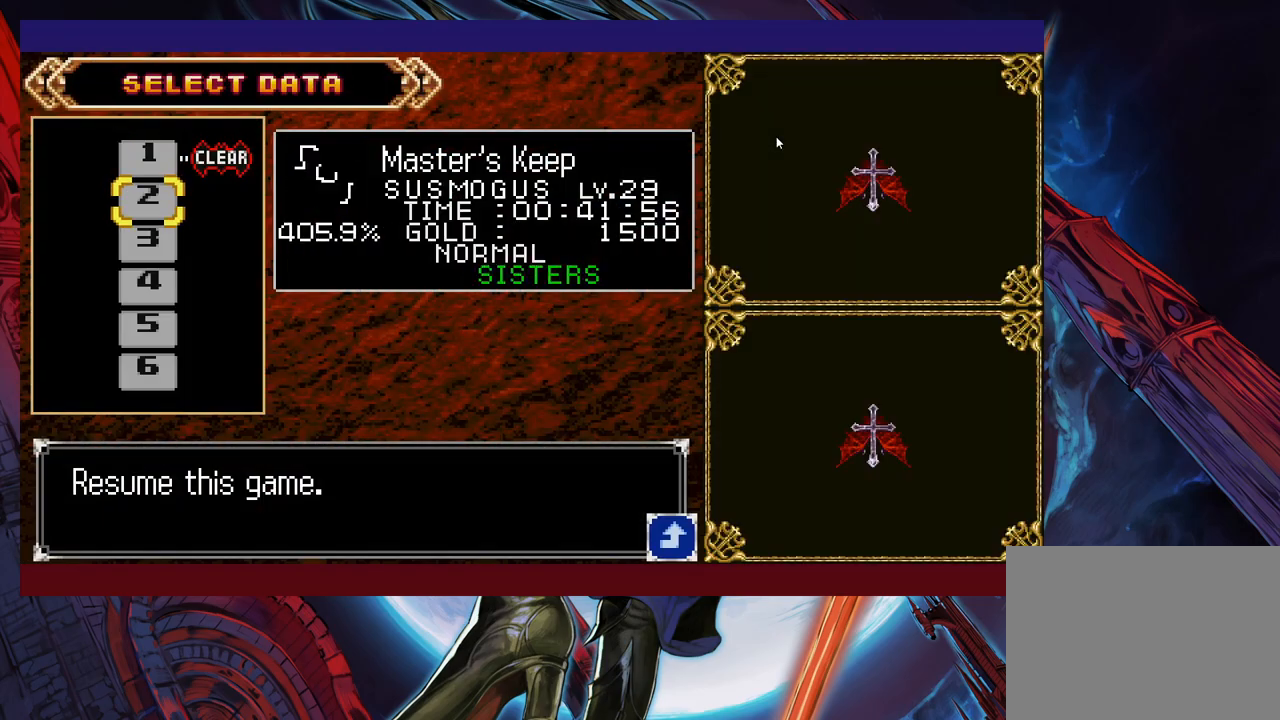
{"buttons": [], "left_stick": "center", "events": [[33, "left_stick", "down"], [100, "left_stick", "center"], [200, "left_stick", "down"], [300, "left_stick", "center"]]}
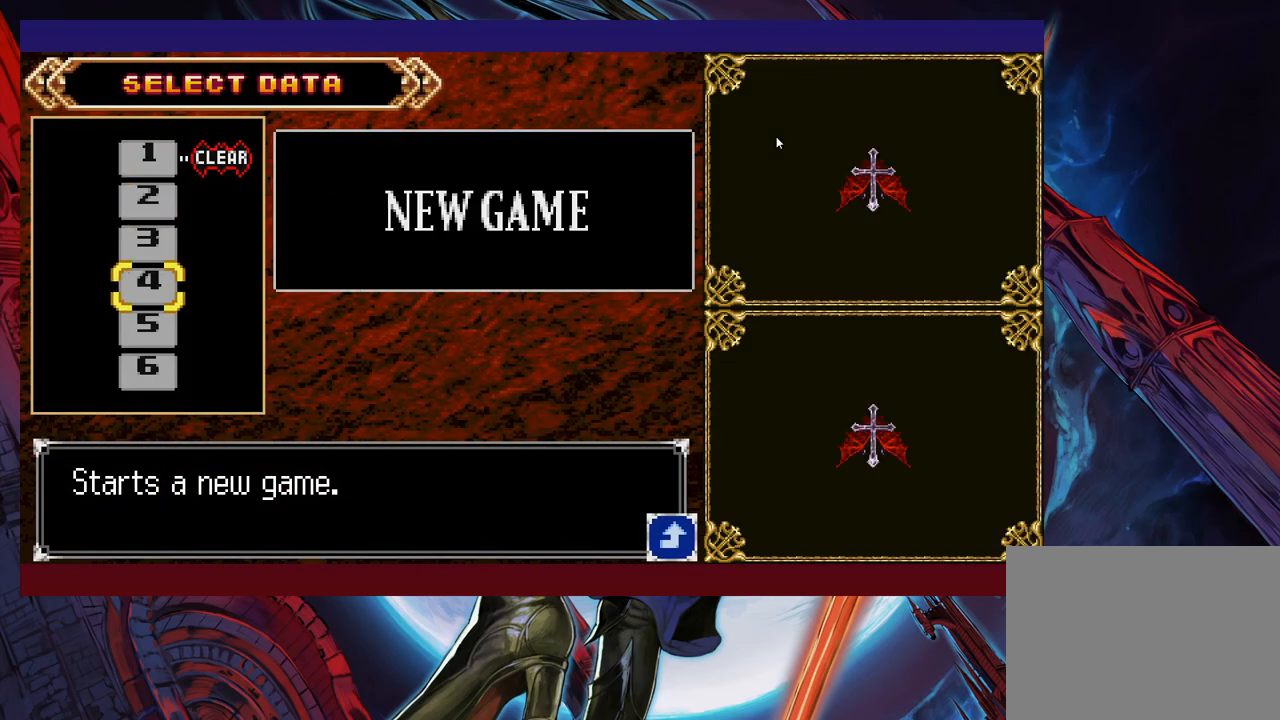
{"buttons": [], "left_stick": "down", "events": [[50, "A", "down"], [150, "A", "up"], [300, "left_stick", "down"], [400, "left_stick", "center"], [450, "left_stick", "down"]]}
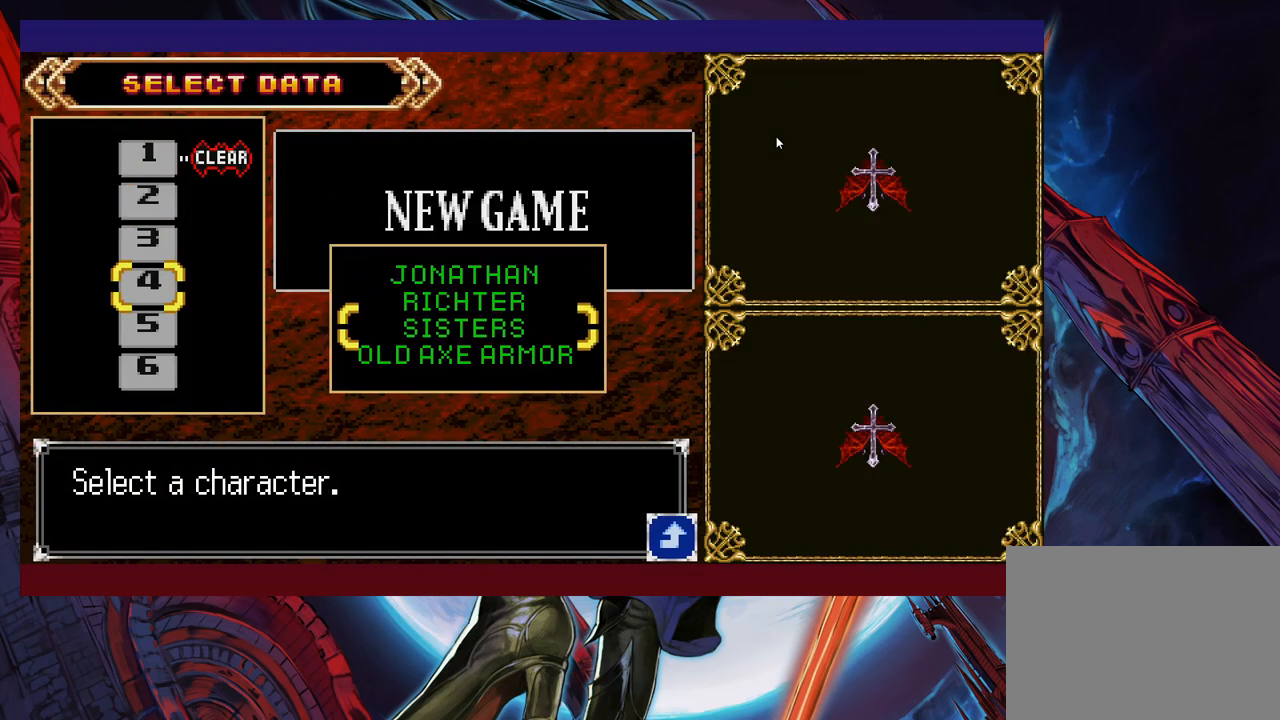
{"buttons": [], "left_stick": "center", "events": [[50, "left_stick", "center"], [100, "left_stick", "down"], [200, "left_stick", "center"], [250, "A", "down"], [350, "A", "up"]]}
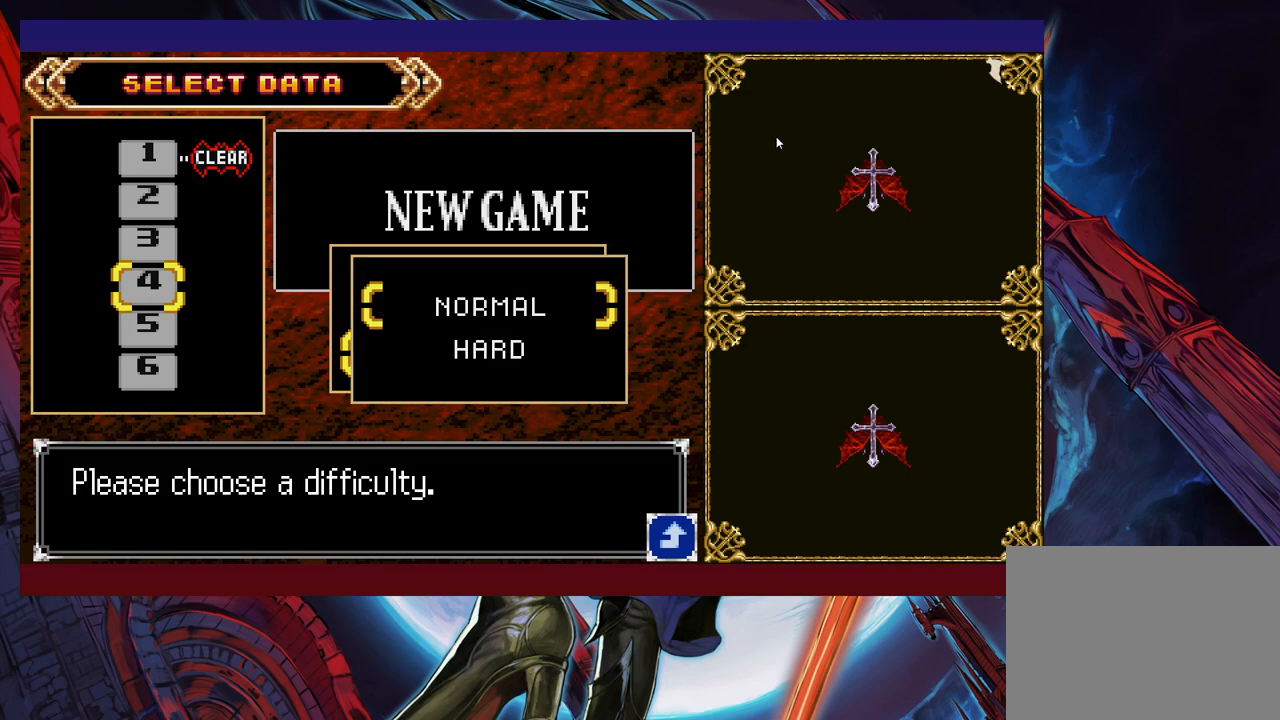
{"buttons": [], "left_stick": "right", "events": [[100, "A", "down"], [150, "A", "up"], [500, "left_stick", "right"]]}
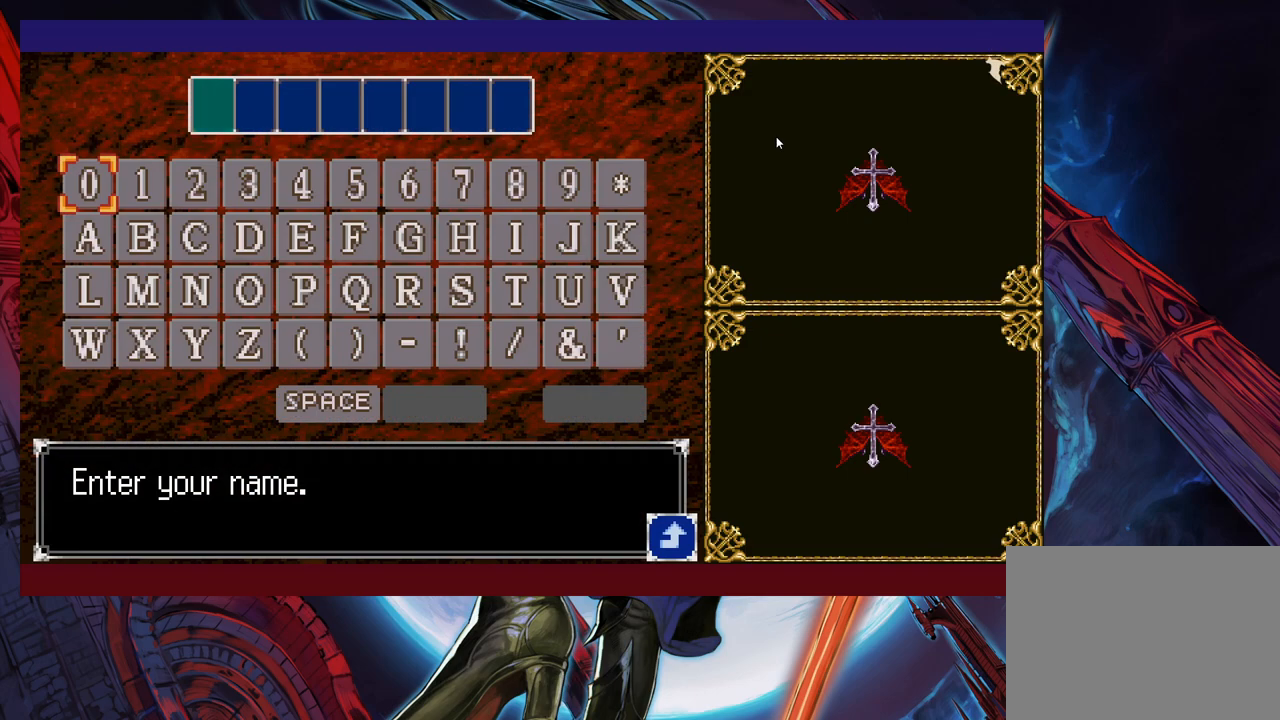
{"buttons": [], "left_stick": "down-right", "events": [[100, "left_stick", "down"], [200, "left_stick", "up-right"], [300, "left_stick", "down-right"], [400, "left_stick", "down-left"], [450, "left_stick", "right"], [500, "left_stick", "down-right"]]}
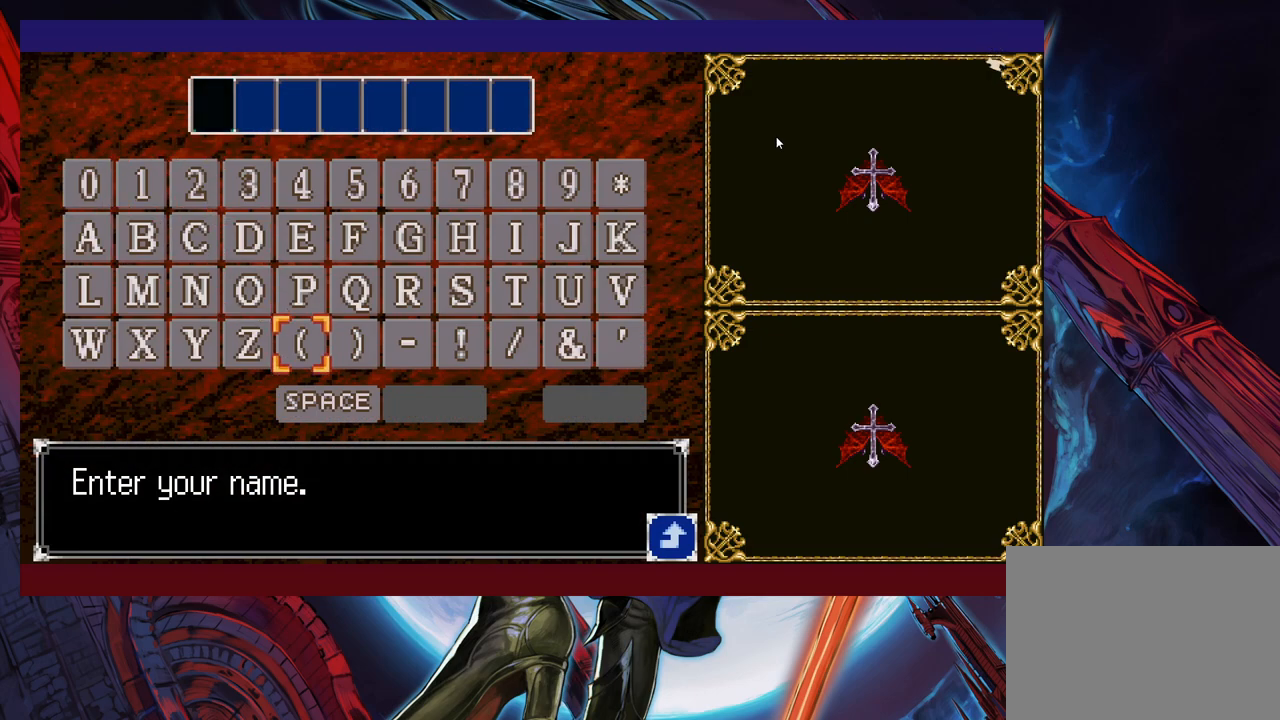
{"buttons": [], "left_stick": "down-left", "events": [[33, "left_stick", "down"], [83, "left_stick", "right"], [150, "left_stick", "down-left"], [200, "left_stick", "up-right"], [250, "left_stick", "down-right"], [350, "left_stick", "center"], [400, "left_stick", "down-left"]]}
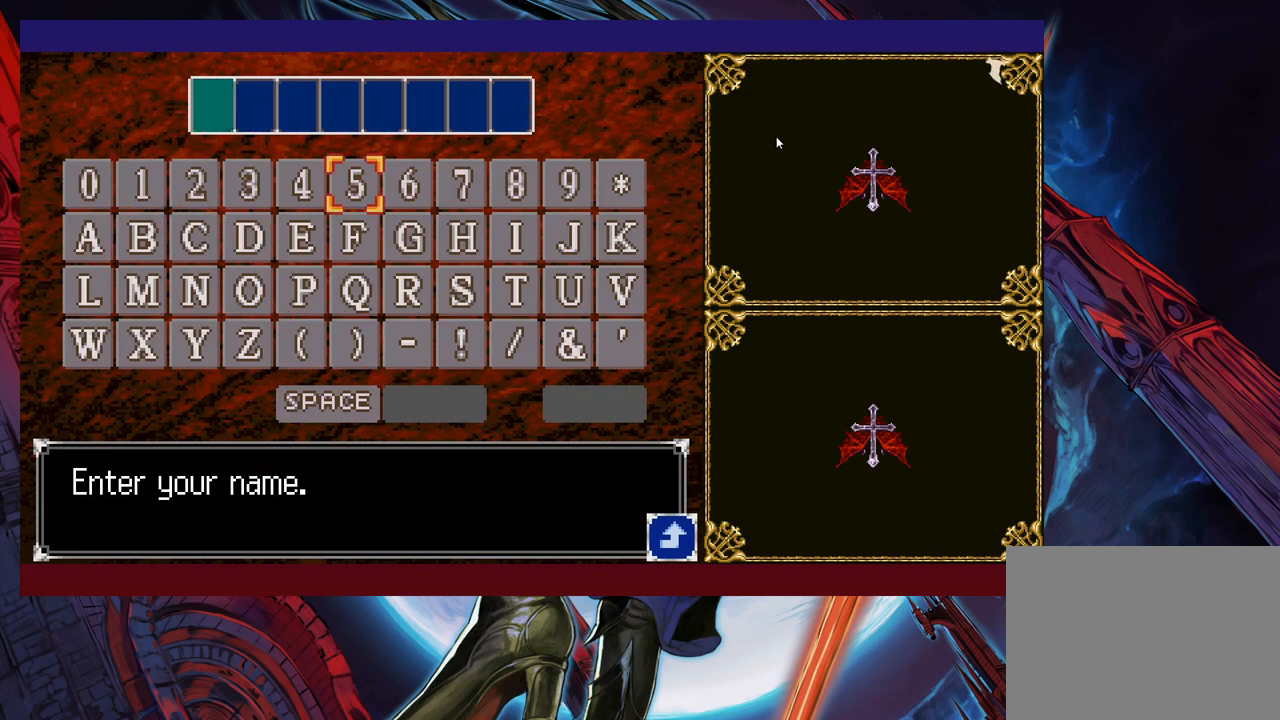
{"buttons": [], "left_stick": "center", "events": [[150, "left_stick", "down"], [250, "left_stick", "center"]]}
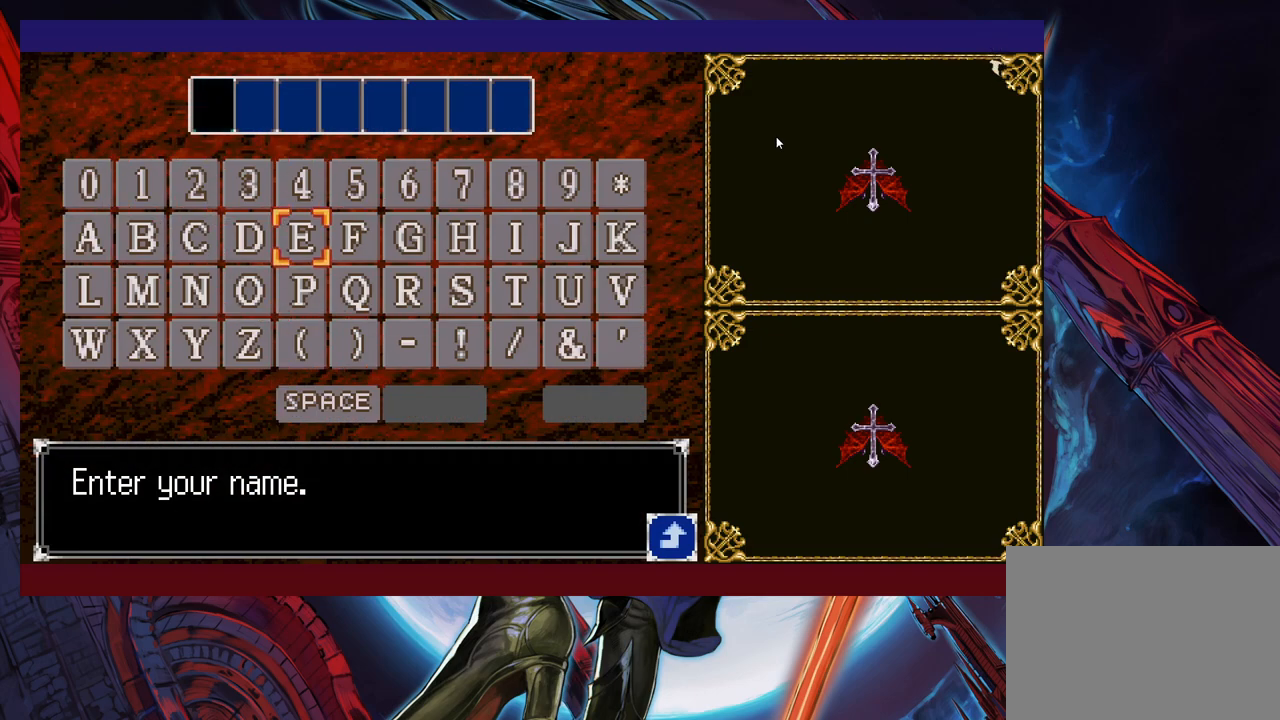
{"buttons": [], "left_stick": "left", "events": [[300, "left_stick", "left"], [433, "left_stick", "center"], [483, "left_stick", "left"]]}
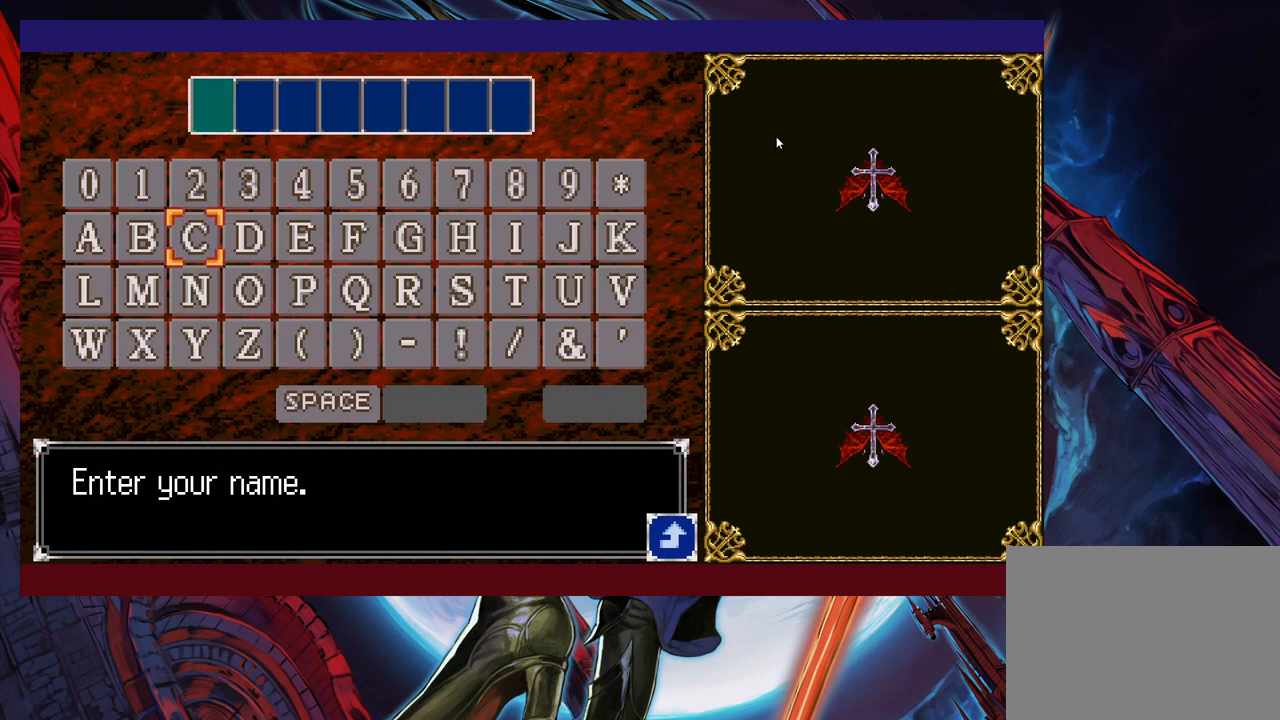
{"buttons": [], "left_stick": "center", "events": [[83, "left_stick", "center"], [150, "left_stick", "left"], [383, "left_stick", "center"]]}
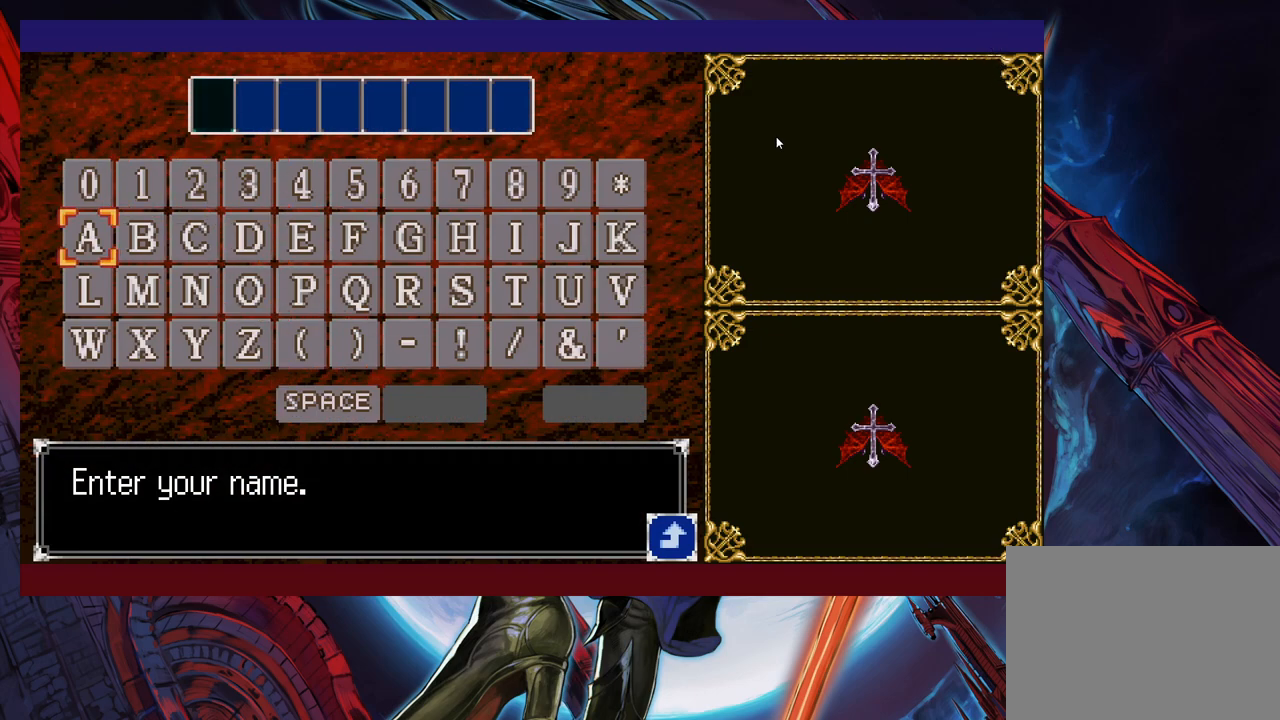
{"buttons": [], "left_stick": "center", "events": [[33, "A", "down"], [133, "A", "up"]]}
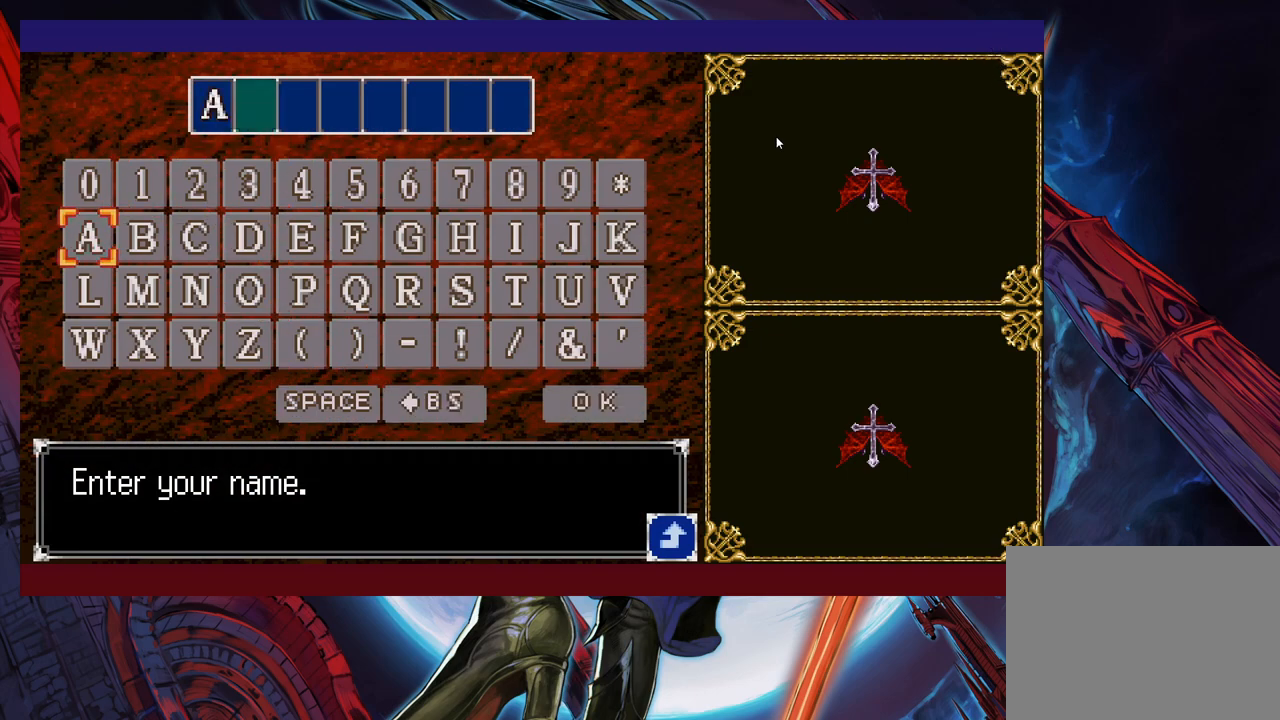
{"buttons": [], "left_stick": "center", "events": [[350, "left_stick", "down"], [450, "left_stick", "center"]]}
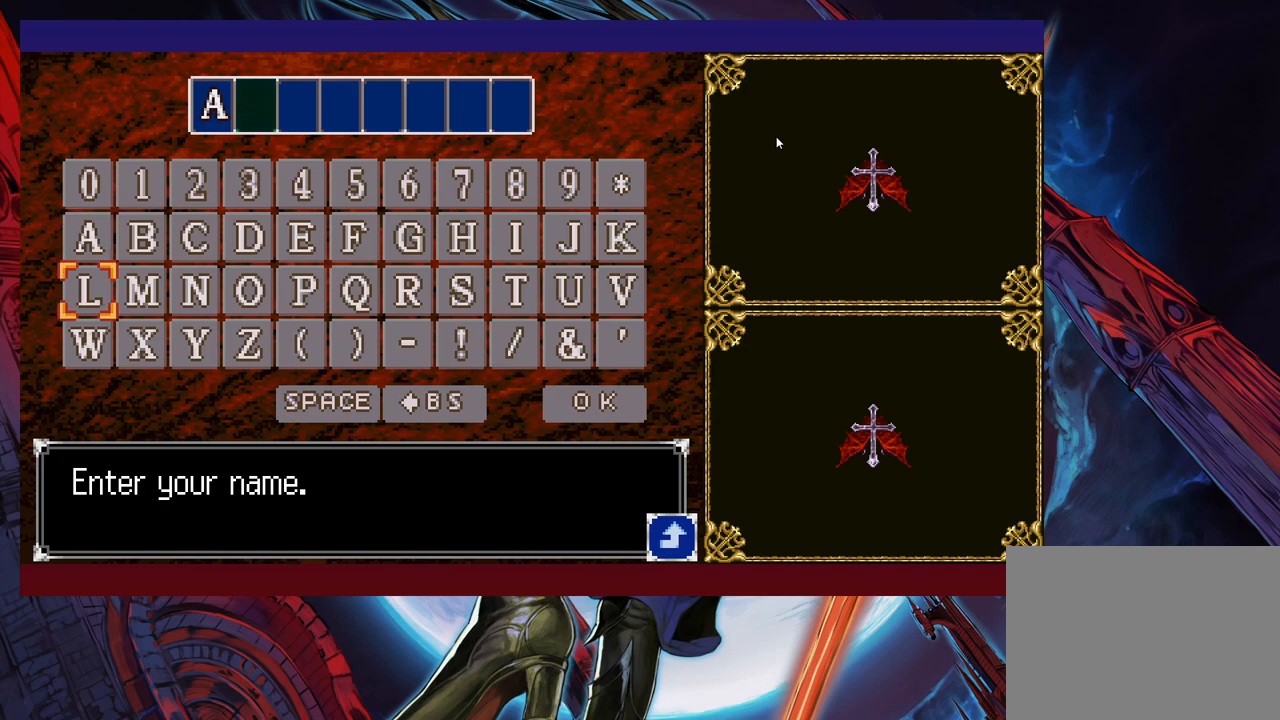
{"buttons": [], "left_stick": "left", "events": [[50, "left_stick", "down-right"], [133, "left_stick", "center"], [200, "left_stick", "right"], [300, "left_stick", "center"], [400, "left_stick", "left"]]}
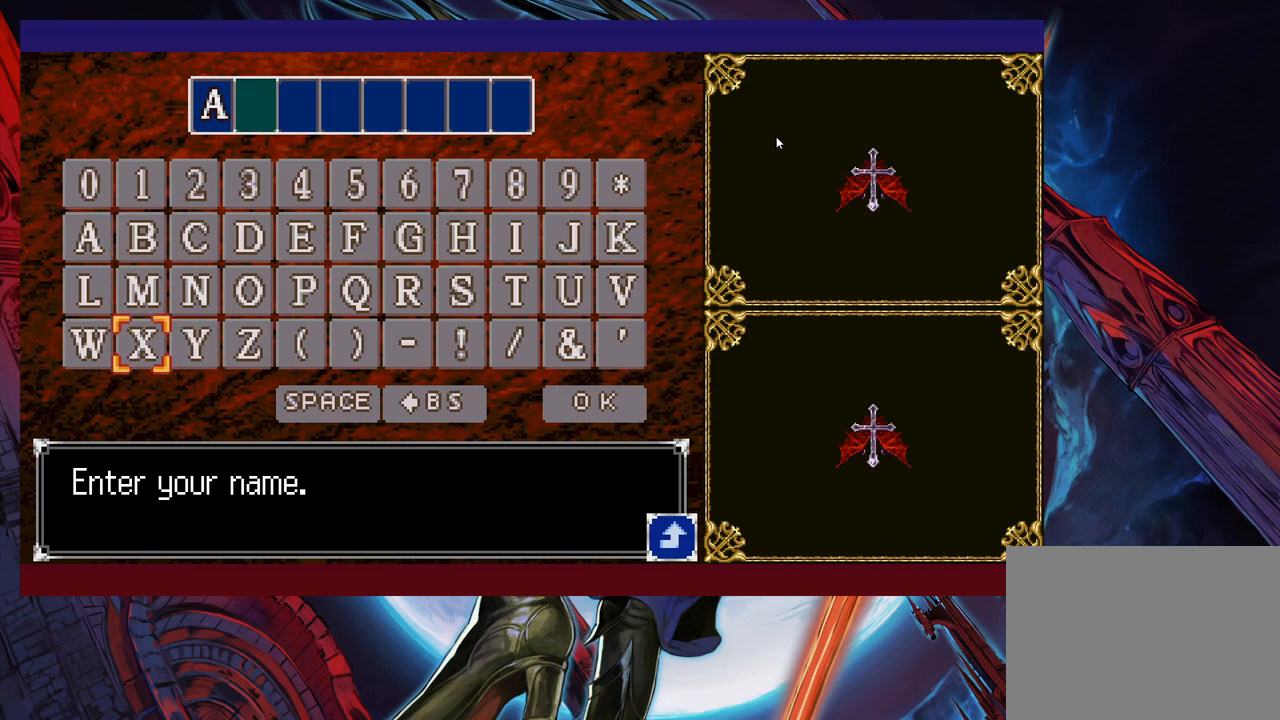
{"buttons": [], "left_stick": "right", "events": [[33, "A", "down"], [33, "left_stick", "center"], [100, "A", "up"], [100, "left_stick", "up"], [233, "left_stick", "center"], [300, "left_stick", "up"], [400, "left_stick", "right"]]}
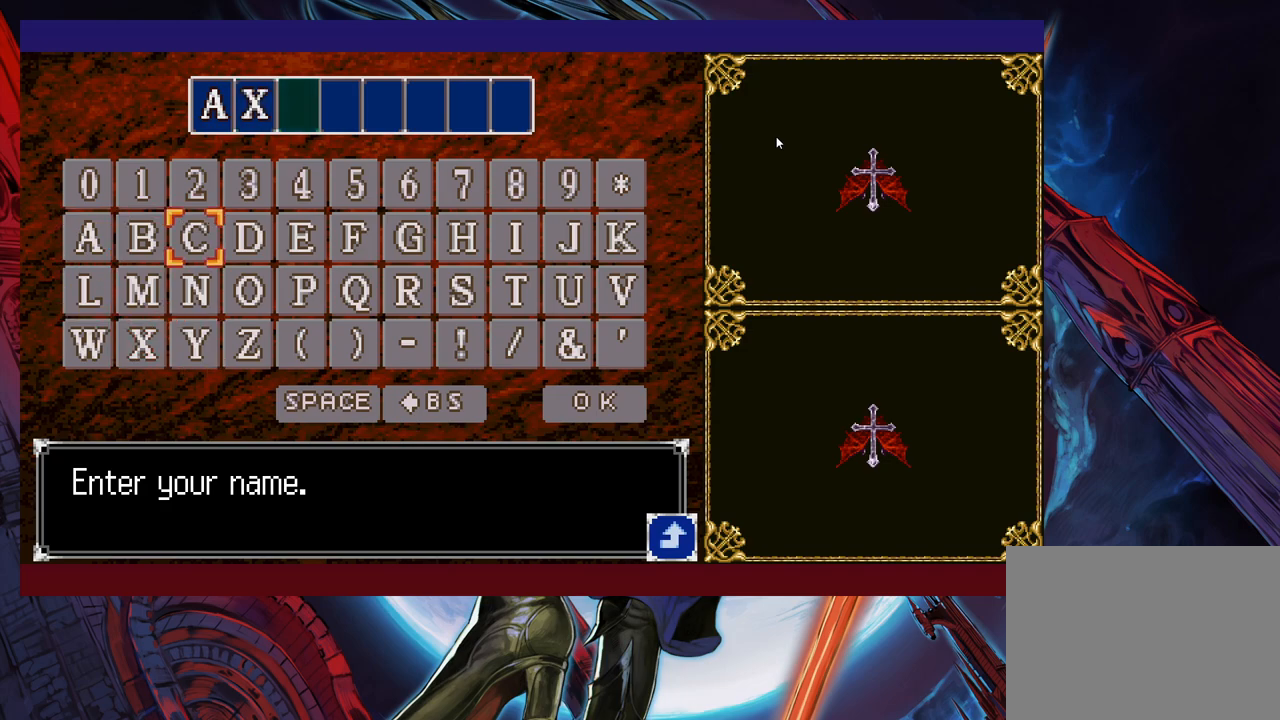
{"buttons": [], "left_stick": "center", "events": [[150, "left_stick", "center"], [200, "left_stick", "right"], [333, "A", "down"], [350, "left_stick", "center"], [433, "A", "up"]]}